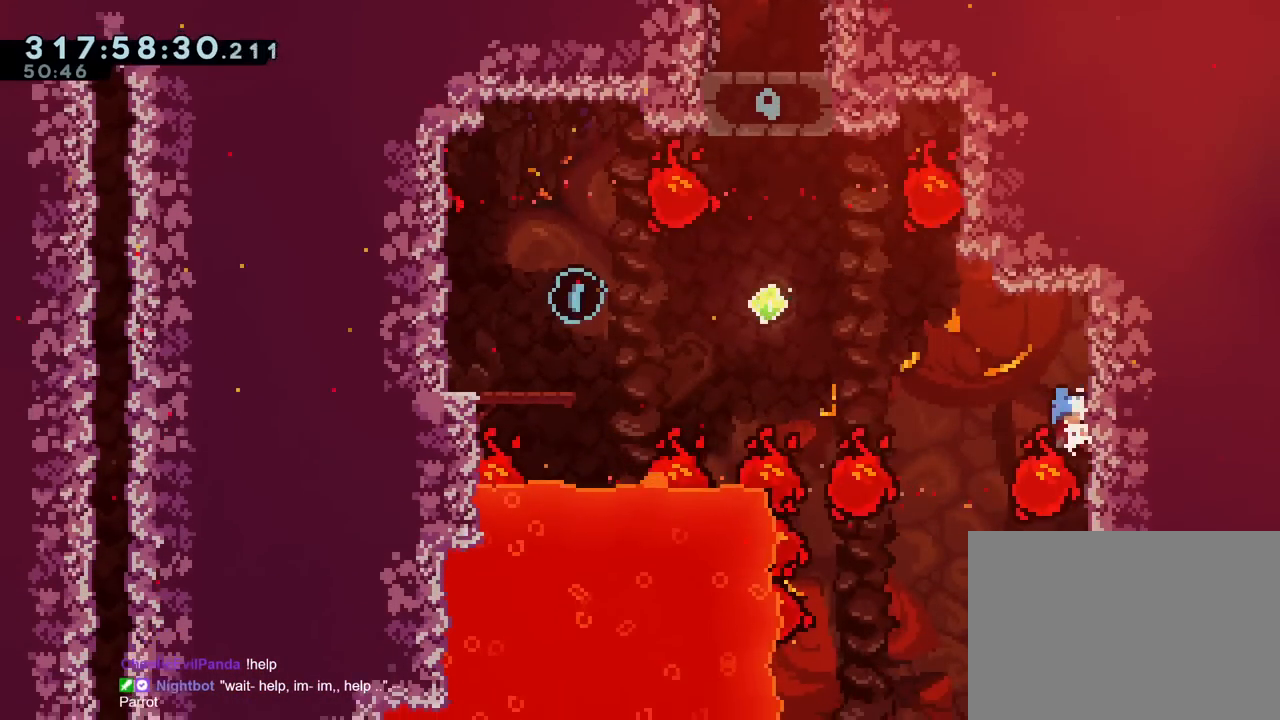
Gameplay with a controller (Nintendo layout); each line is a JSON object with the inputs held at the frame after it. "events" lists button and stick changes between this image and that frame as [ms after this image, input, new state], when the widget could be followed in between. Not read: HOME L3 R2 R3 START.
{"buttons": [], "left_stick": "right", "right_stick": "center"}
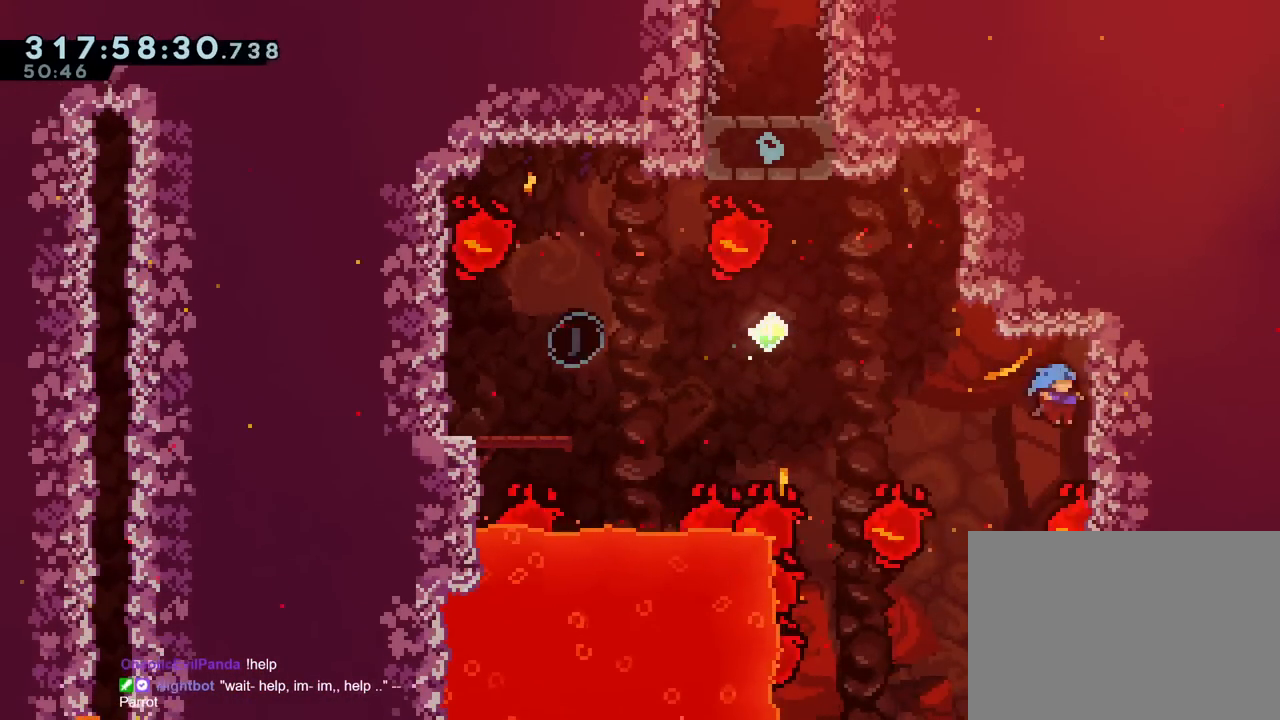
{"buttons": ["B"], "left_stick": "center", "right_stick": "center", "events": [[83, "left_stick", "center"], [150, "DPAD_RIGHT", "down"], [167, "B", "down"], [334, "SELECT", "down"], [384, "SELECT", "up"], [400, "DPAD_RIGHT", "up"]]}
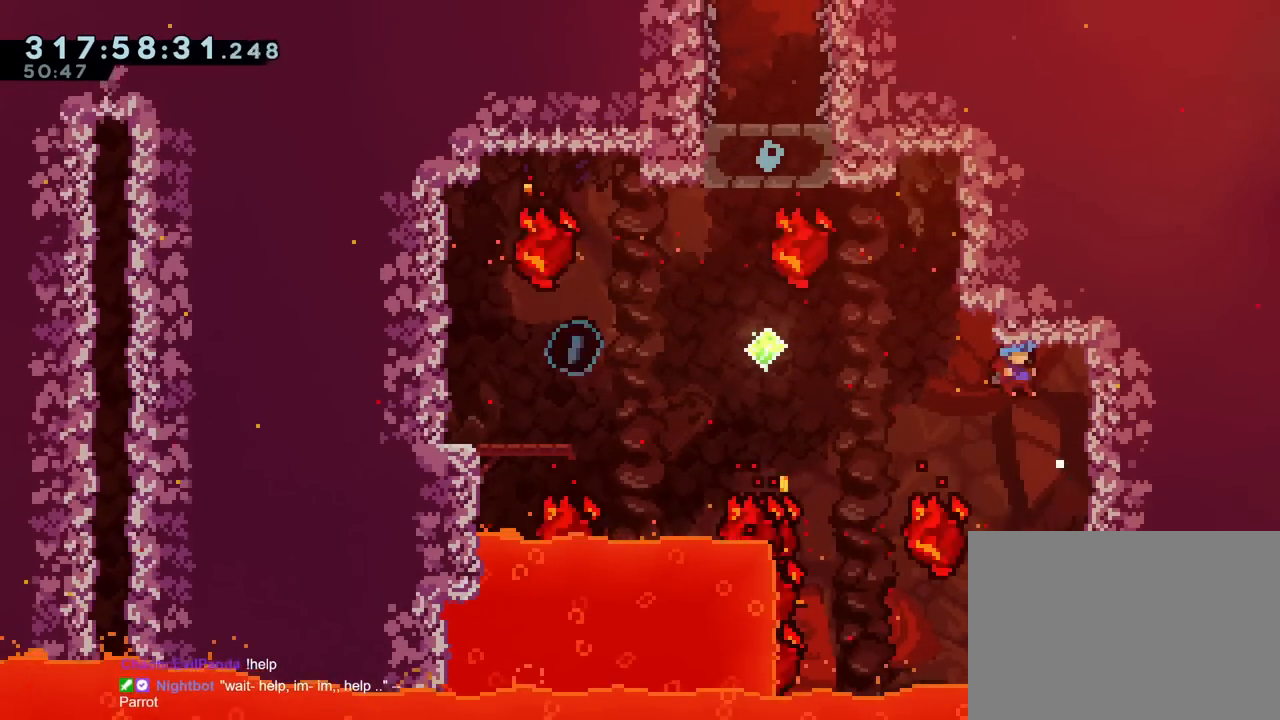
{"buttons": ["B"], "left_stick": "center", "right_stick": "center", "events": [[17, "left_stick", "right"], [84, "SELECT", "down"], [117, "B", "up"], [134, "SELECT", "up"], [217, "left_stick", "center"], [284, "B", "down"]]}
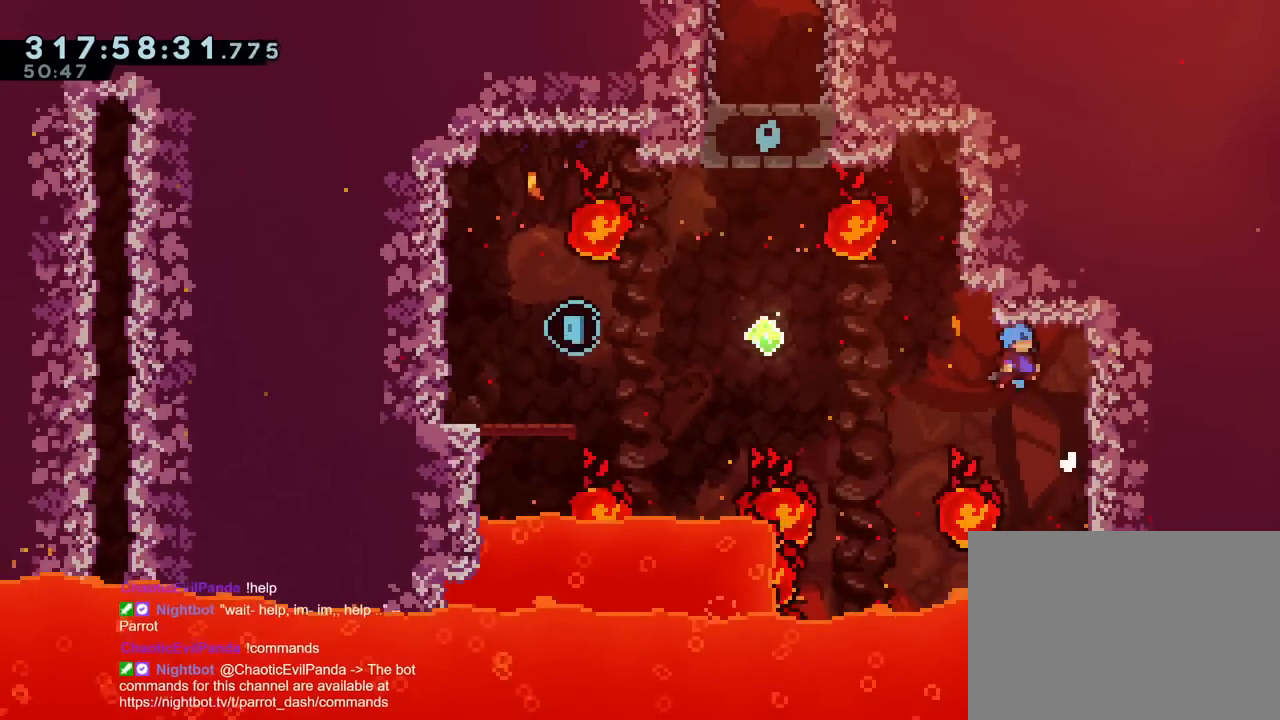
{"buttons": ["B"], "left_stick": "left", "right_stick": "center", "events": [[117, "left_stick", "right"], [217, "B", "up"], [384, "B", "down"], [450, "left_stick", "left"]]}
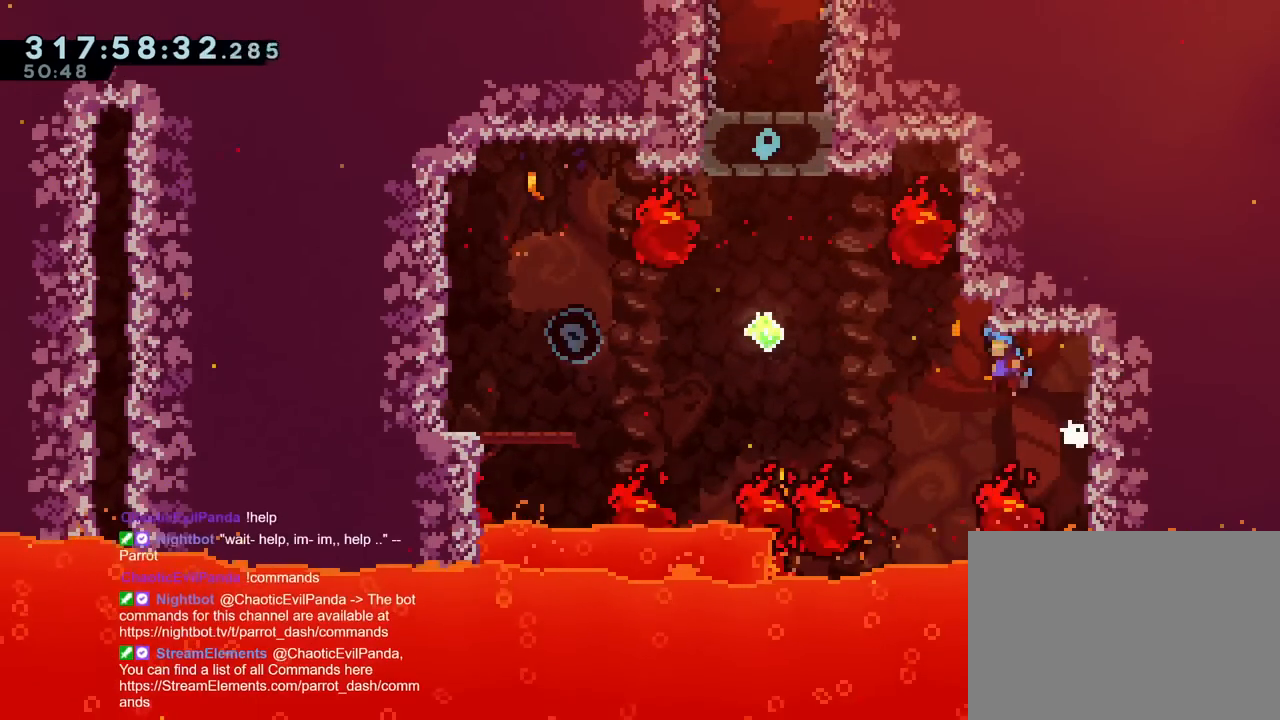
{"buttons": ["B"], "left_stick": "up-left", "right_stick": "center", "events": [[101, "left_stick", "up-left"], [384, "SELECT", "down"], [434, "SELECT", "up"]]}
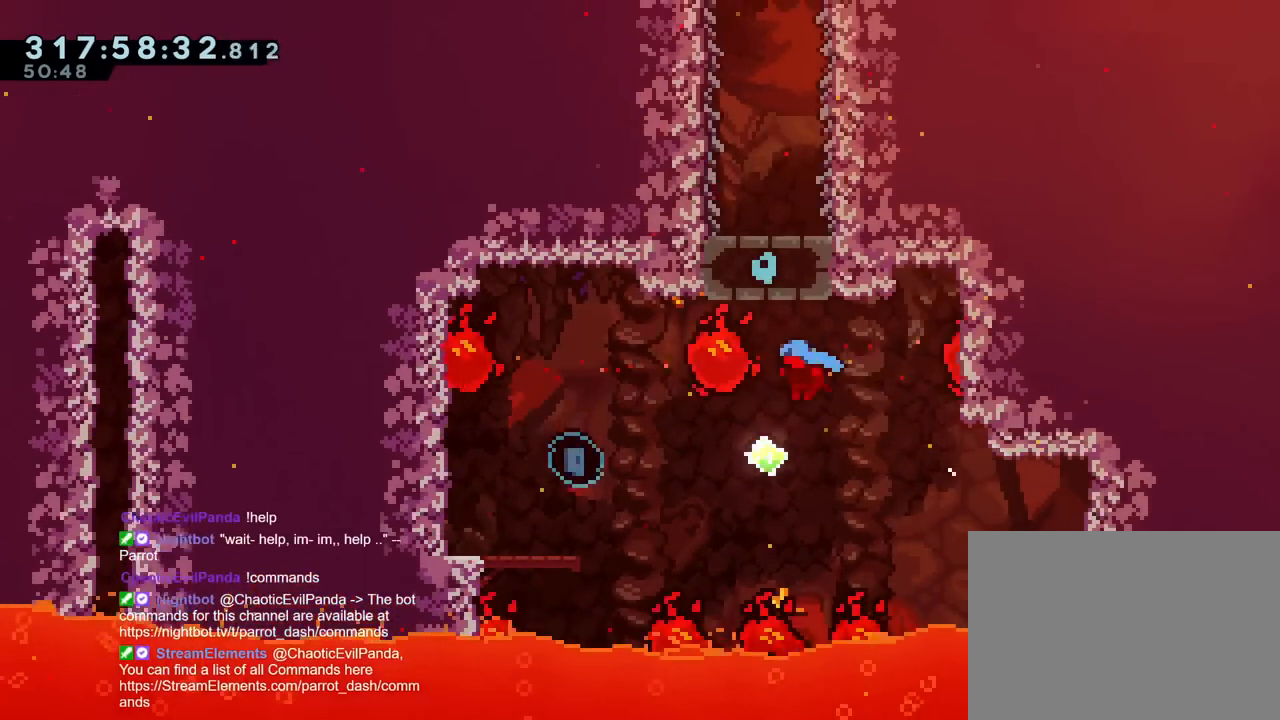
{"buttons": [], "left_stick": "left", "right_stick": "center", "events": [[33, "SELECT", "down"], [83, "left_stick", "left"], [100, "SELECT", "up"], [267, "Y", "down"], [434, "Y", "up"], [484, "B", "up"]]}
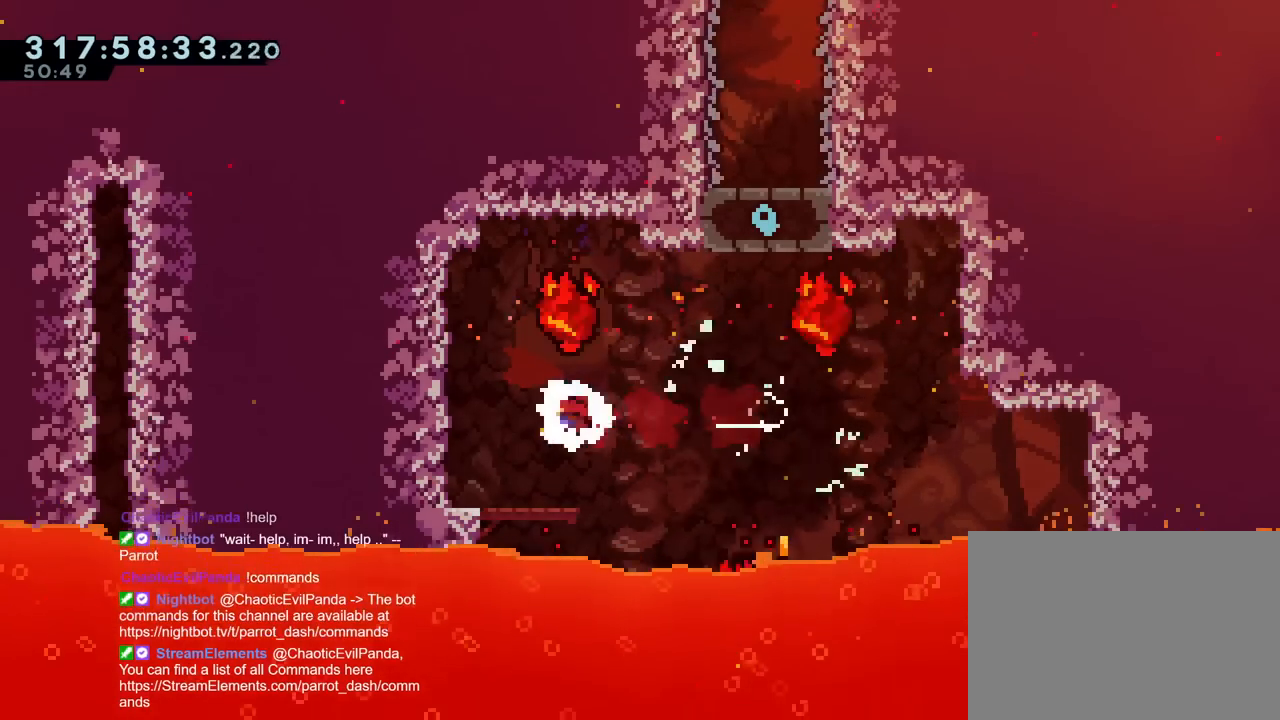
{"buttons": [], "left_stick": "right", "right_stick": "center", "events": [[17, "left_stick", "center"], [217, "left_stick", "right"], [301, "left_stick", "center"], [468, "left_stick", "right"]]}
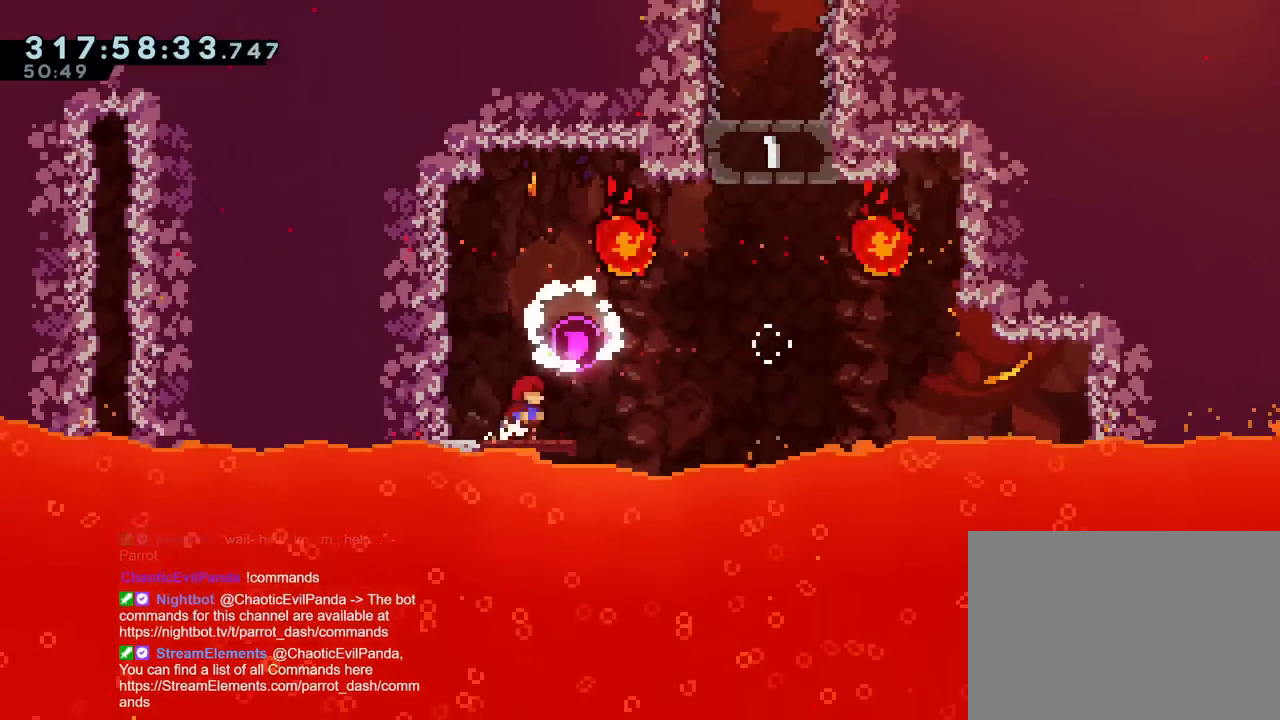
{"buttons": ["B"], "left_stick": "right", "right_stick": "center", "events": [[200, "B", "down"]]}
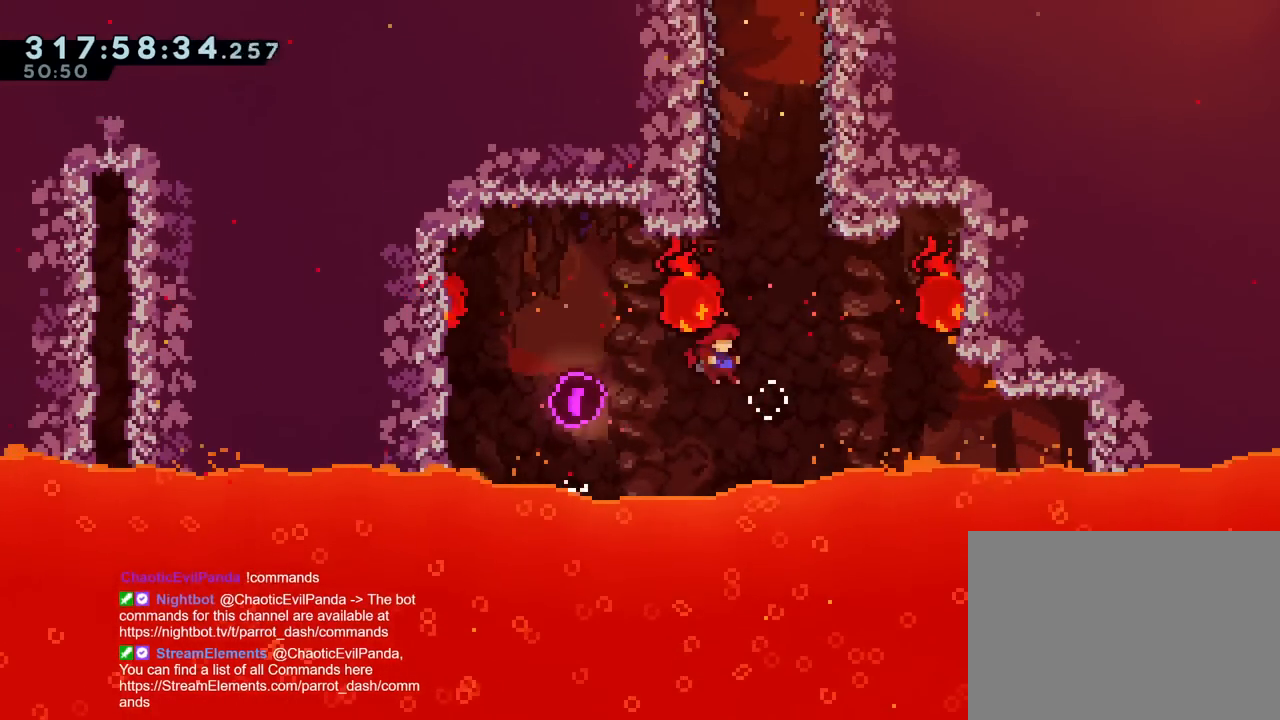
{"buttons": ["R1"], "left_stick": "up-left", "right_stick": "center", "events": [[101, "left_stick", "up"], [134, "Y", "down"], [301, "Y", "up"], [351, "left_stick", "up-left"], [417, "B", "up"], [434, "R1", "down"]]}
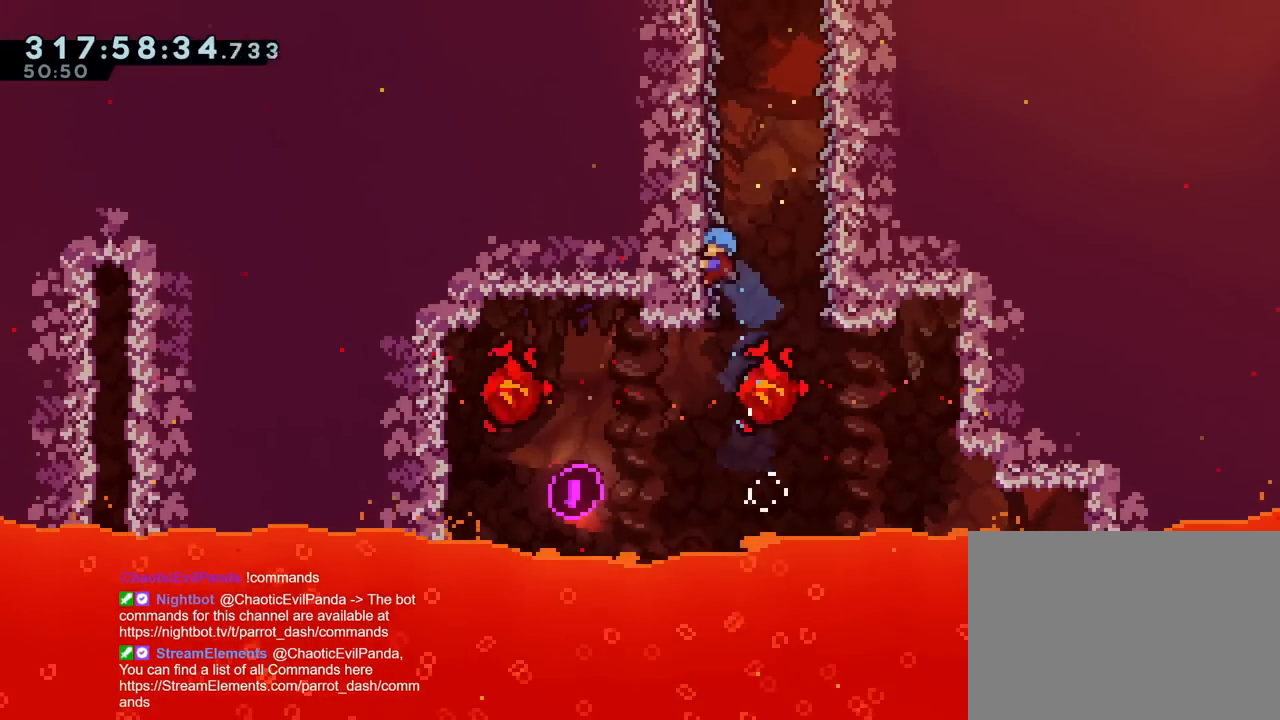
{"buttons": ["R1"], "left_stick": "center", "right_stick": "center", "events": [[83, "left_stick", "center"]]}
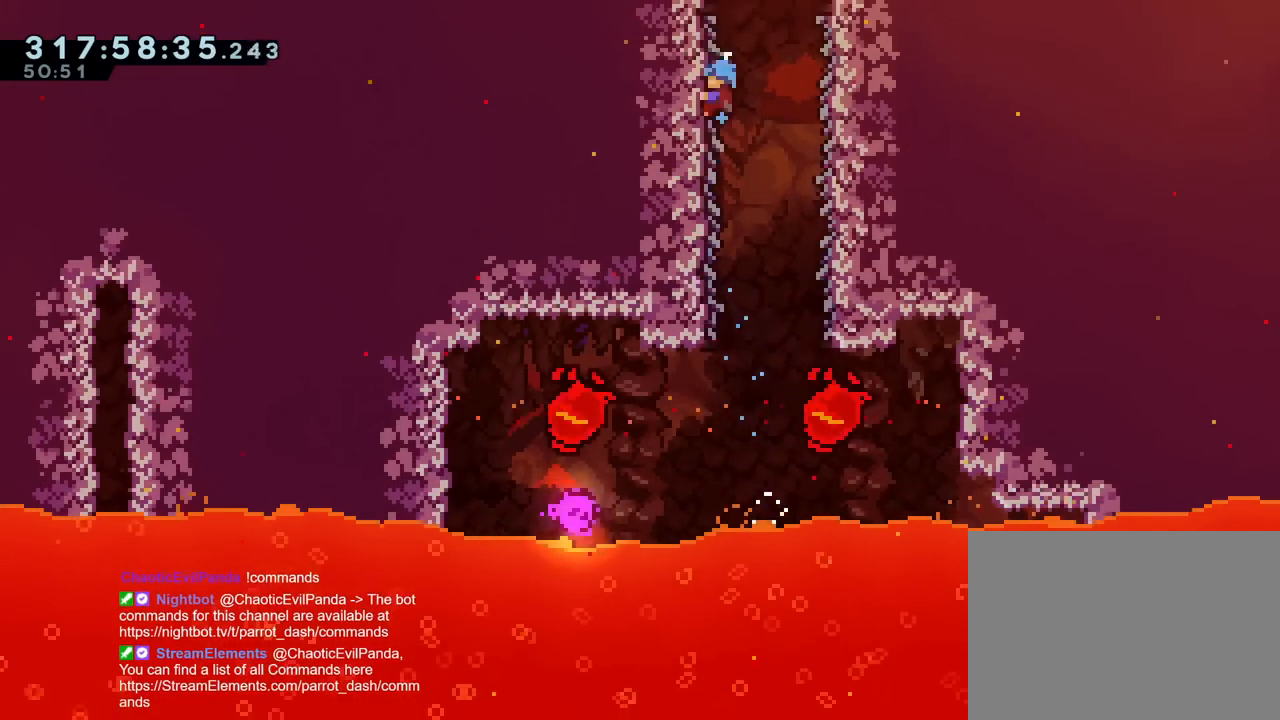
{"buttons": ["B", "R1"], "left_stick": "center", "right_stick": "center", "events": [[101, "B", "down"], [117, "left_stick", "right"], [334, "left_stick", "center"]]}
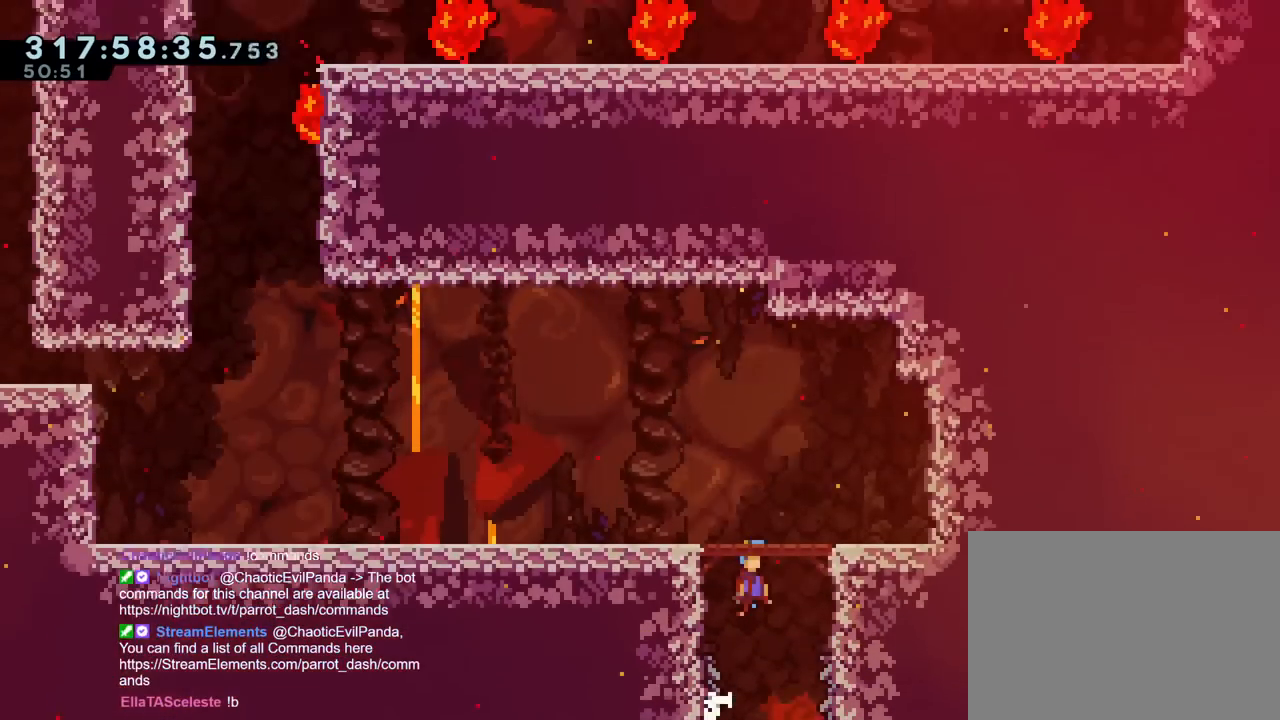
{"buttons": [], "left_stick": "left", "right_stick": "center", "events": [[384, "R1", "up"], [400, "left_stick", "left"], [417, "B", "up"]]}
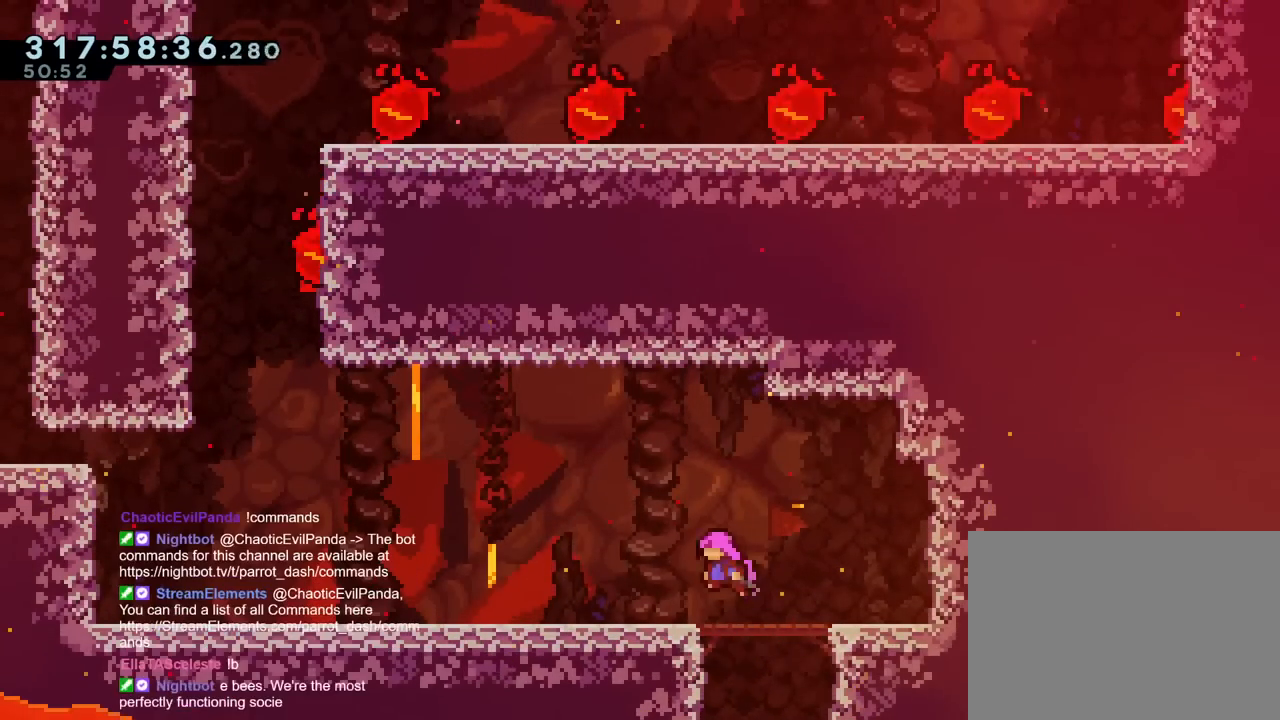
{"buttons": [], "left_stick": "left", "right_stick": "center", "events": [[67, "left_stick", "center"], [134, "left_stick", "left"], [417, "B", "down"], [501, "B", "up"]]}
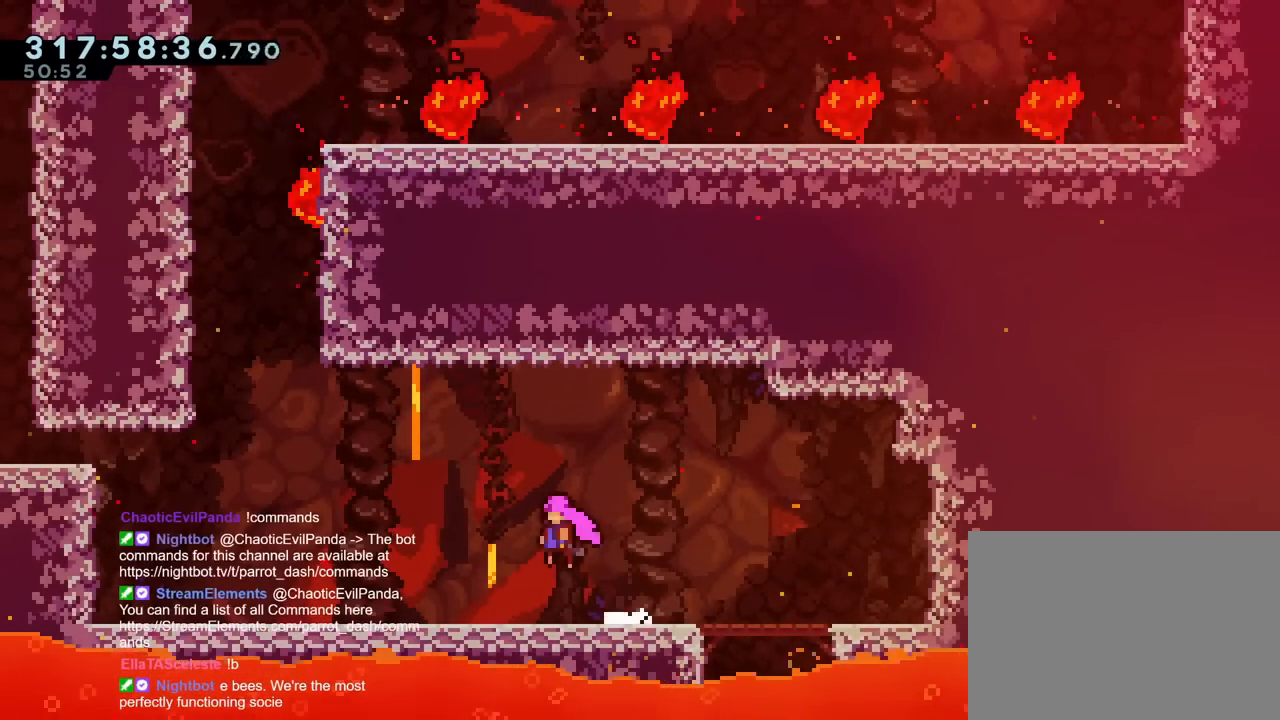
{"buttons": [], "left_stick": "left", "right_stick": "center", "events": [[334, "B", "down"], [417, "B", "up"]]}